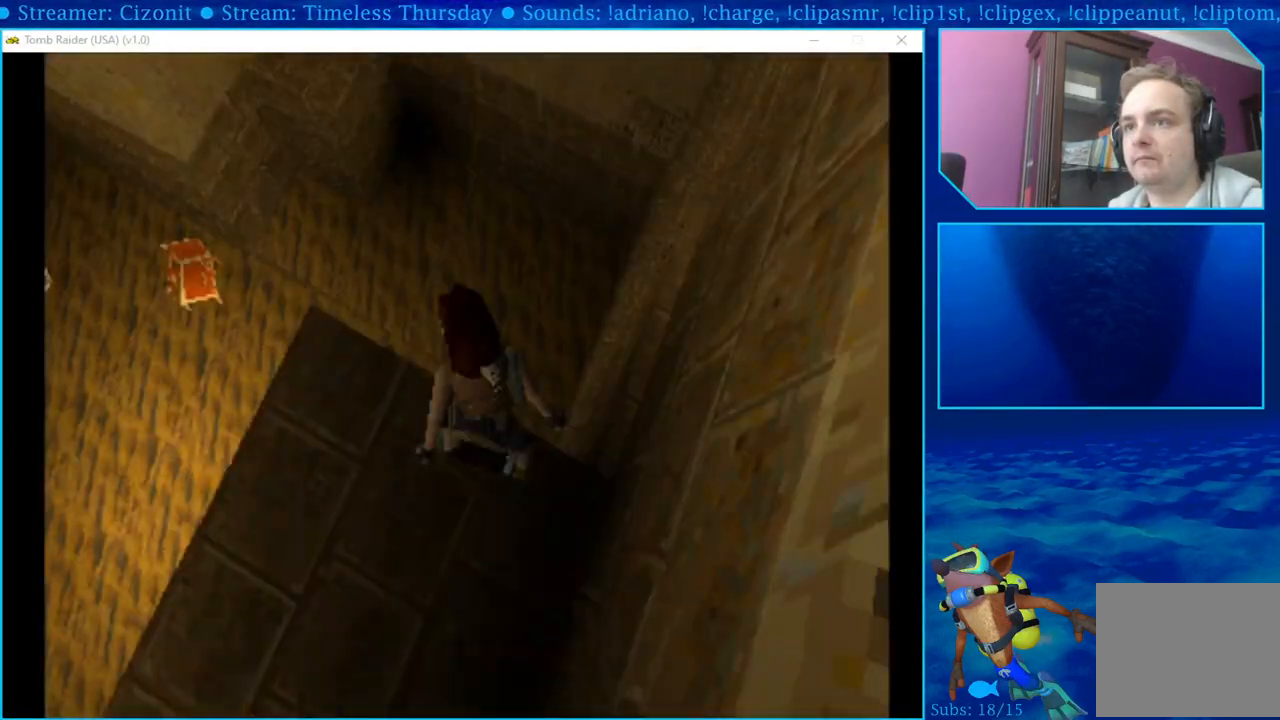
Gameplay with a controller (PlayStation layout); each line is a JSON object with the inputs held at the frame after it. "events" lists button and stick changes between this image and that frame as [ms after this image, input, new state], when the widget could be followed in between.
{"buttons": ["DPAD_LEFT"], "left_stick": "center", "right_stick": "center", "events": [[100, "DPAD_LEFT", "down"]]}
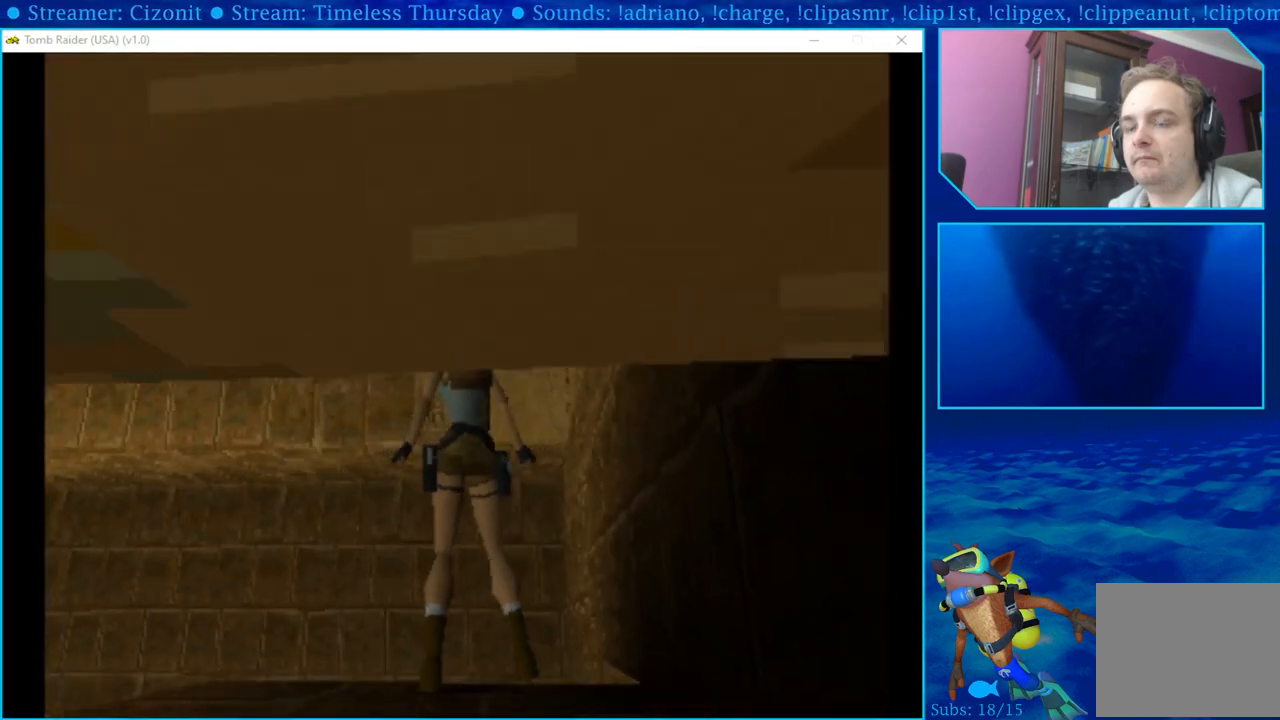
{"buttons": ["DPAD_LEFT"], "left_stick": "center", "right_stick": "center", "events": []}
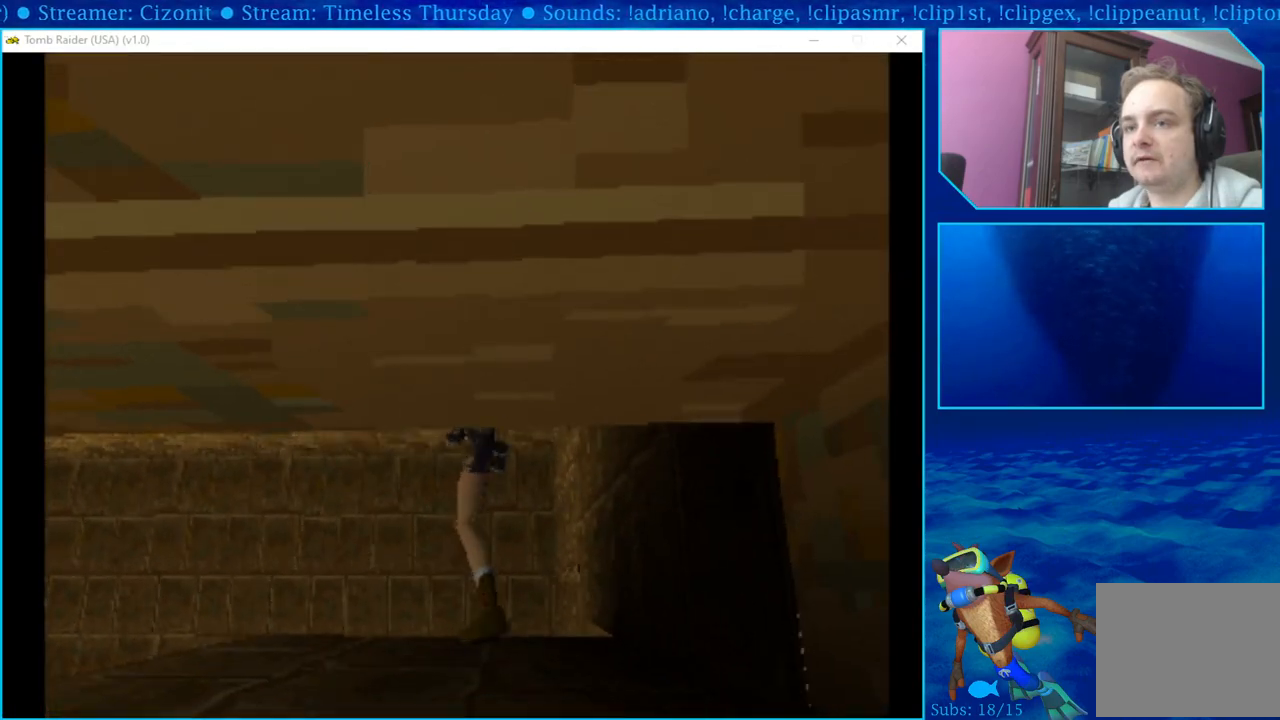
{"buttons": ["L1"], "left_stick": "center", "right_stick": "center", "events": [[217, "DPAD_LEFT", "up"], [383, "L1", "down"]]}
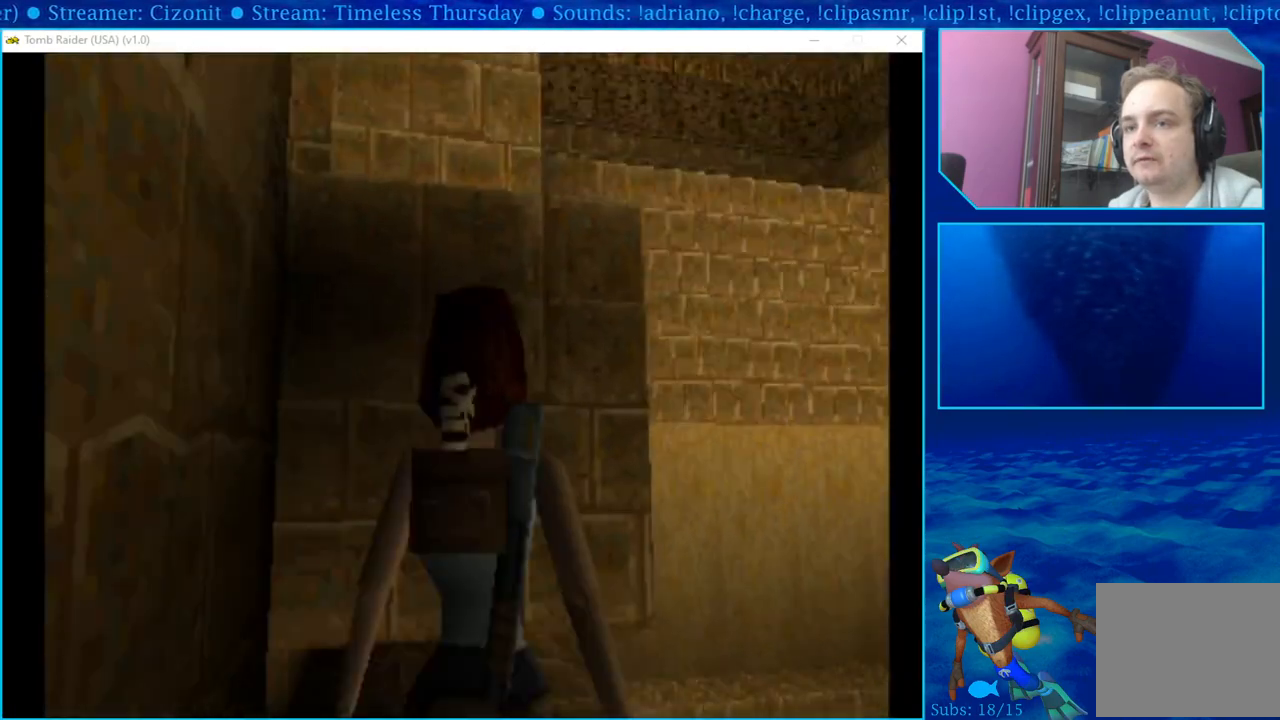
{"buttons": ["L1", "DPAD_UP"], "left_stick": "center", "right_stick": "center", "events": [[367, "DPAD_UP", "down"]]}
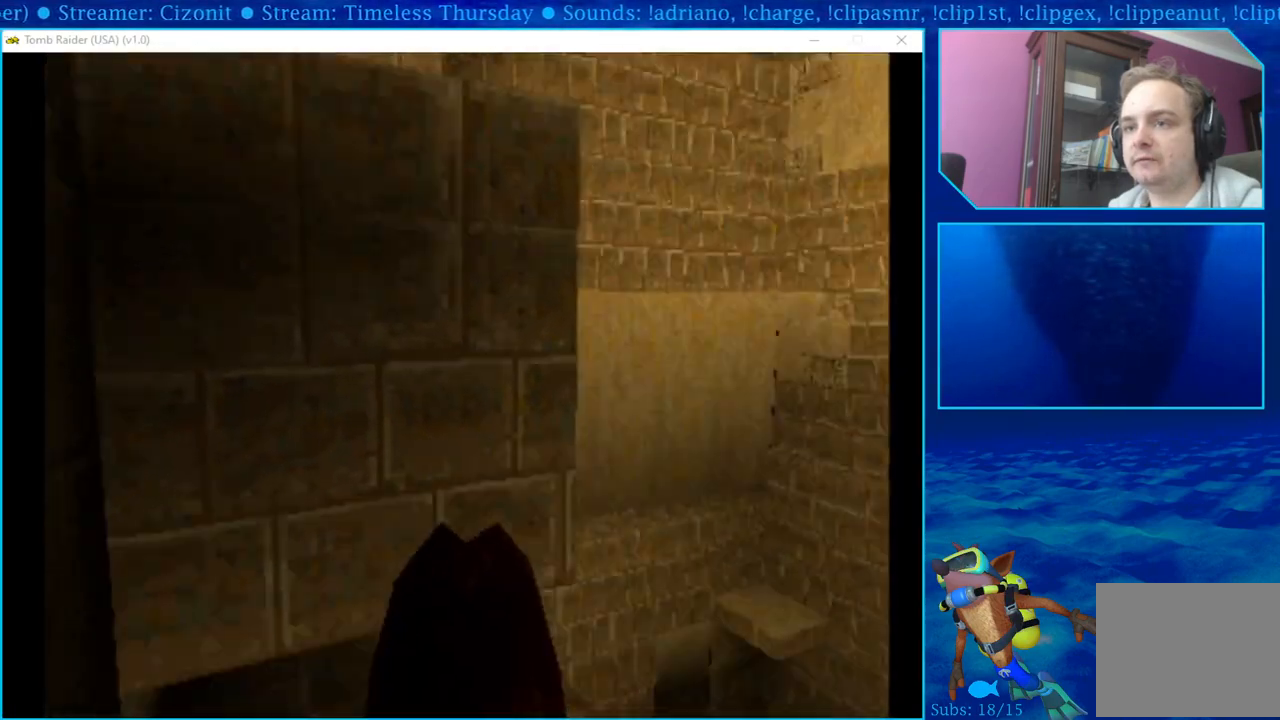
{"buttons": ["L1"], "left_stick": "center", "right_stick": "center", "events": [[150, "DPAD_UP", "up"]]}
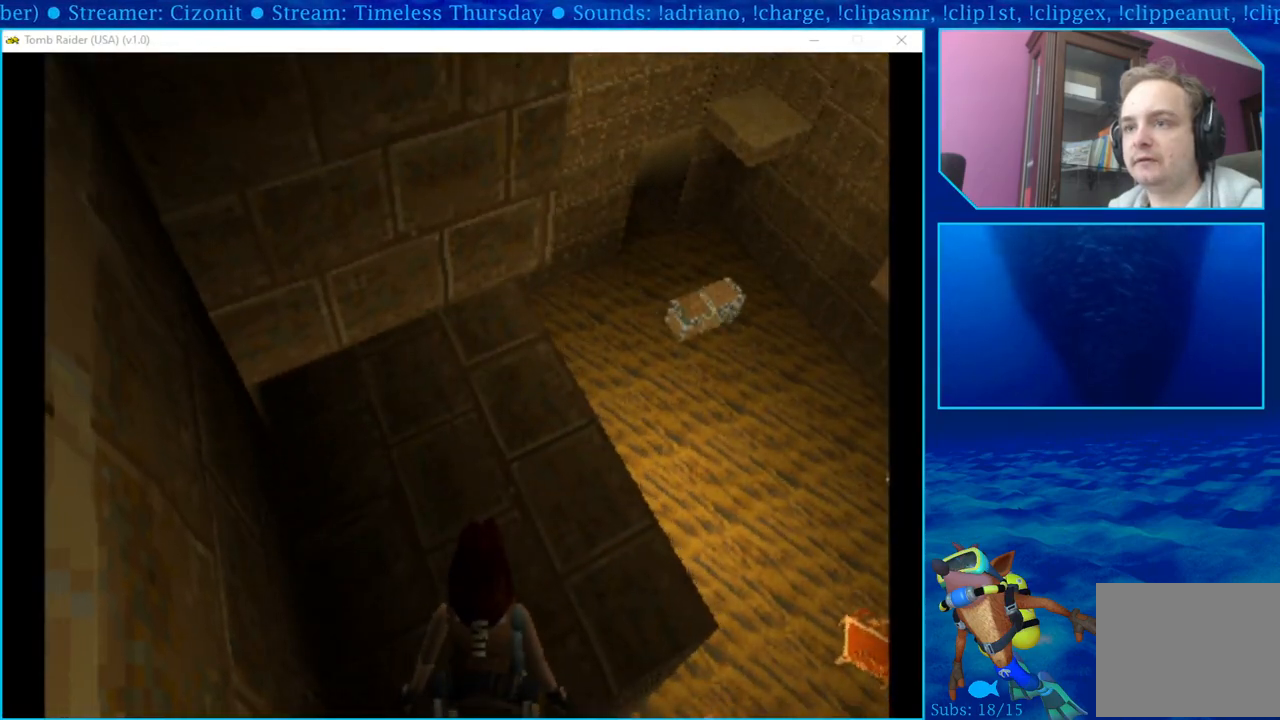
{"buttons": ["DPAD_UP"], "left_stick": "center", "right_stick": "center", "events": [[117, "L1", "up"], [500, "DPAD_UP", "down"]]}
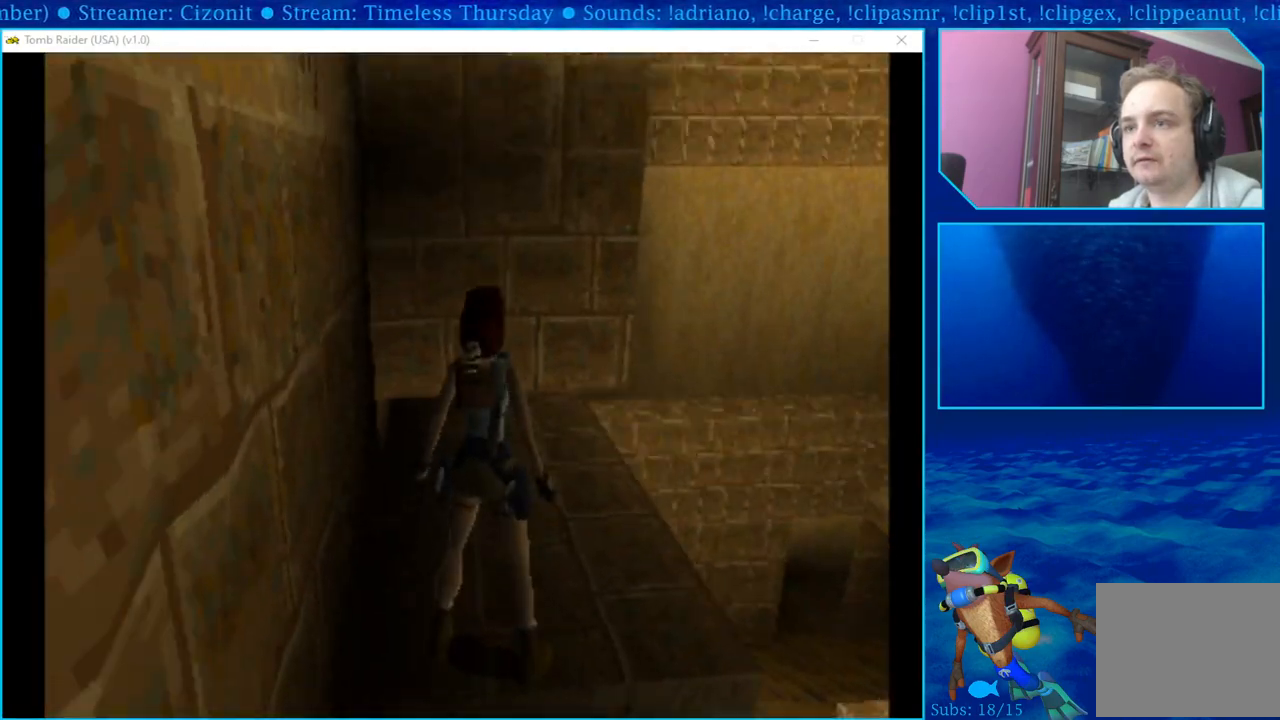
{"buttons": [], "left_stick": "center", "right_stick": "center", "events": [[183, "DPAD_UP", "up"], [333, "DPAD_RIGHT", "down"], [483, "DPAD_RIGHT", "up"]]}
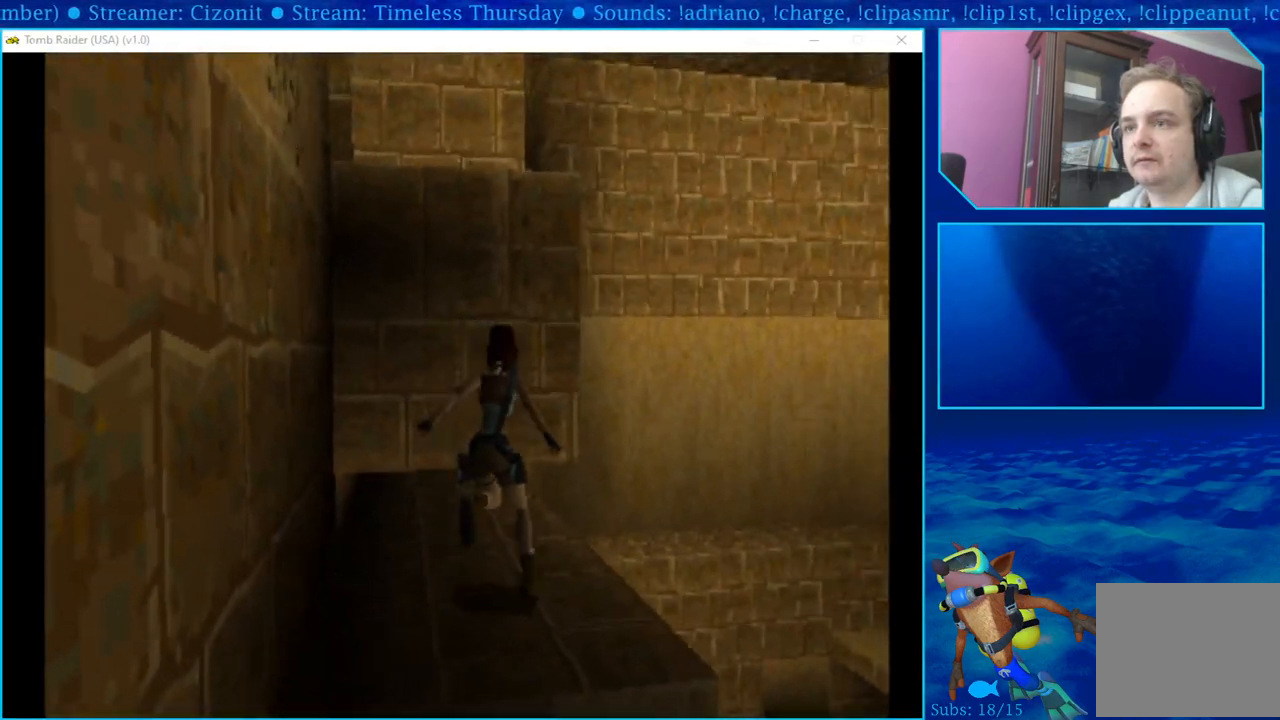
{"buttons": ["DPAD_LEFT"], "left_stick": "center", "right_stick": "center", "events": [[417, "DPAD_LEFT", "down"]]}
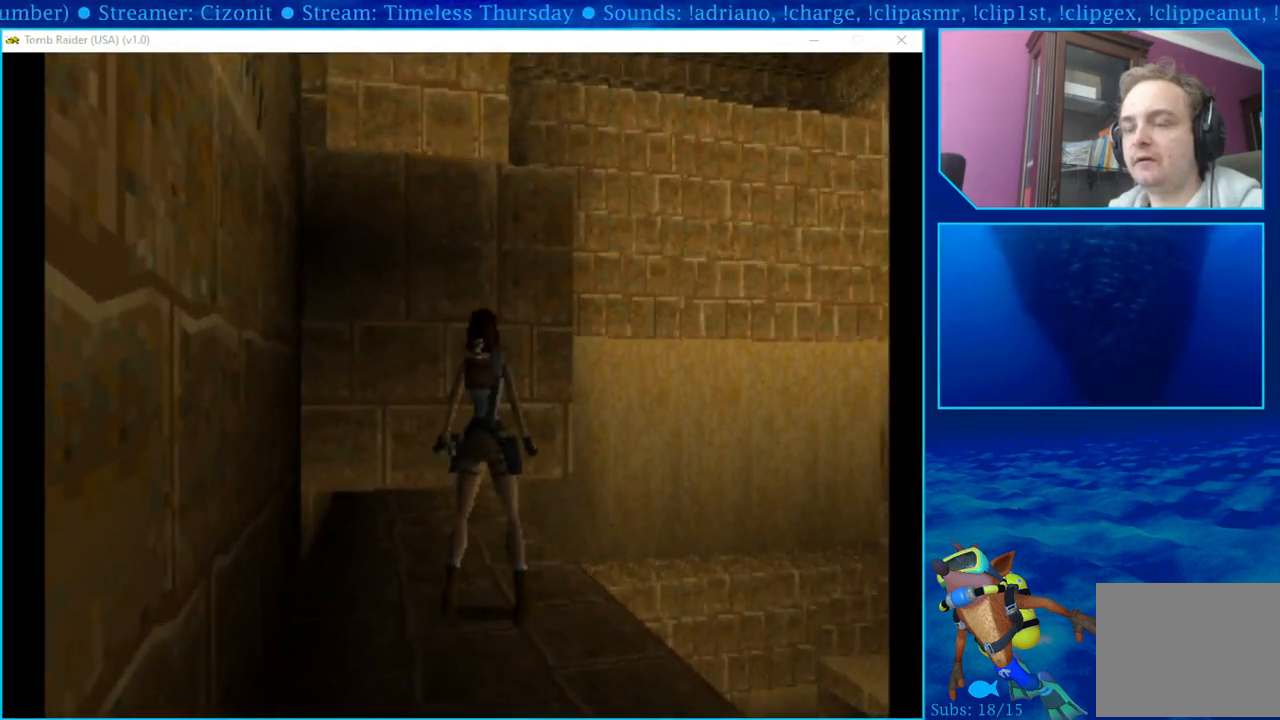
{"buttons": ["DPAD_LEFT"], "left_stick": "center", "right_stick": "center", "events": []}
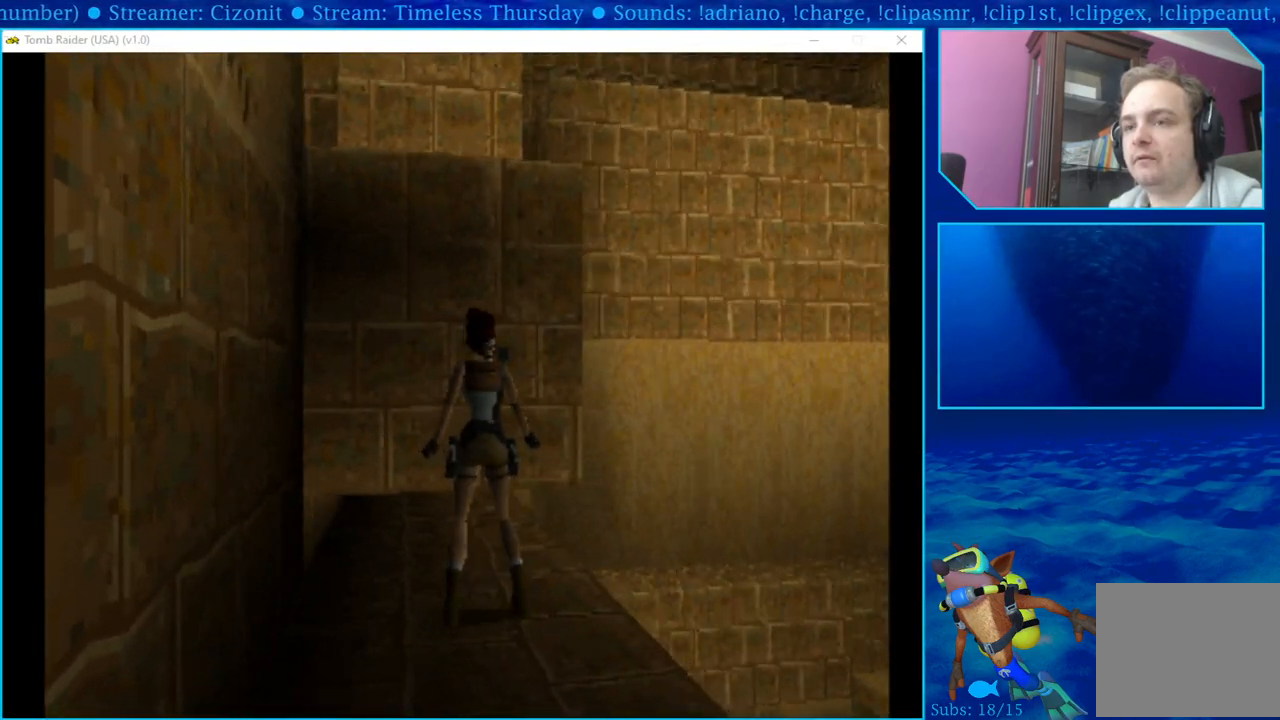
{"buttons": ["DPAD_LEFT"], "left_stick": "center", "right_stick": "center", "events": []}
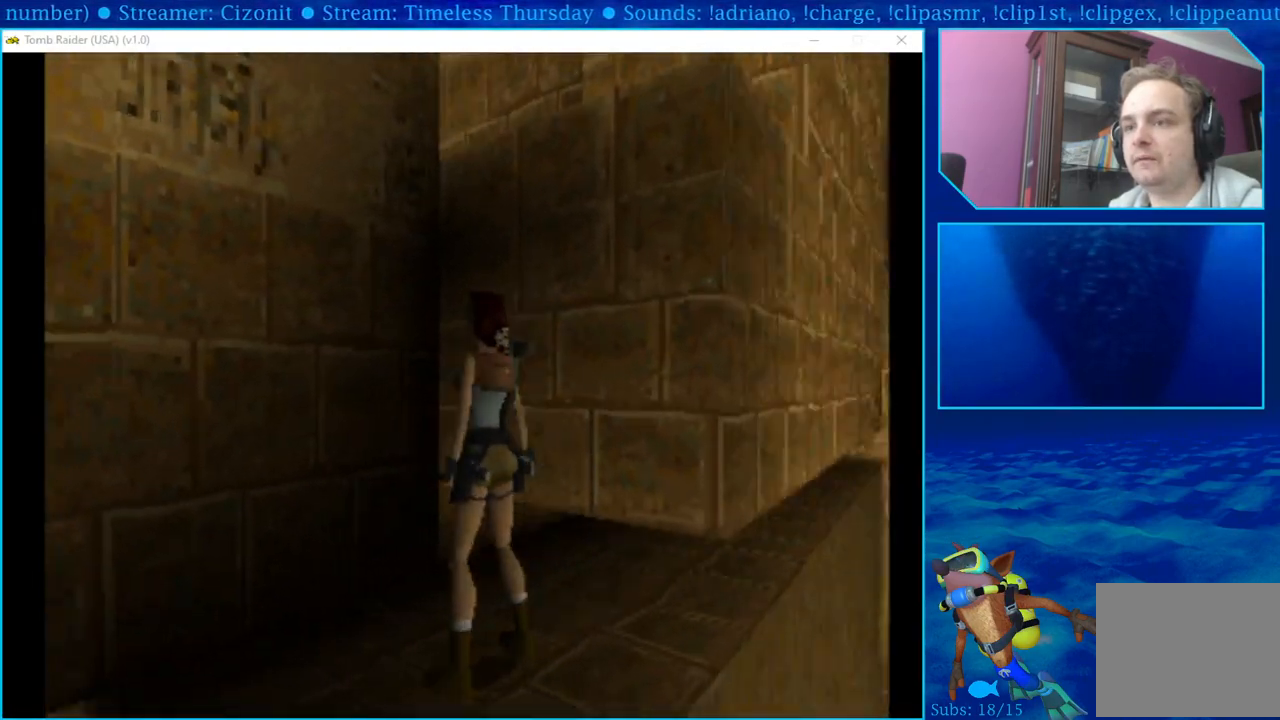
{"buttons": [], "left_stick": "center", "right_stick": "center", "events": [[50, "DPAD_LEFT", "up"]]}
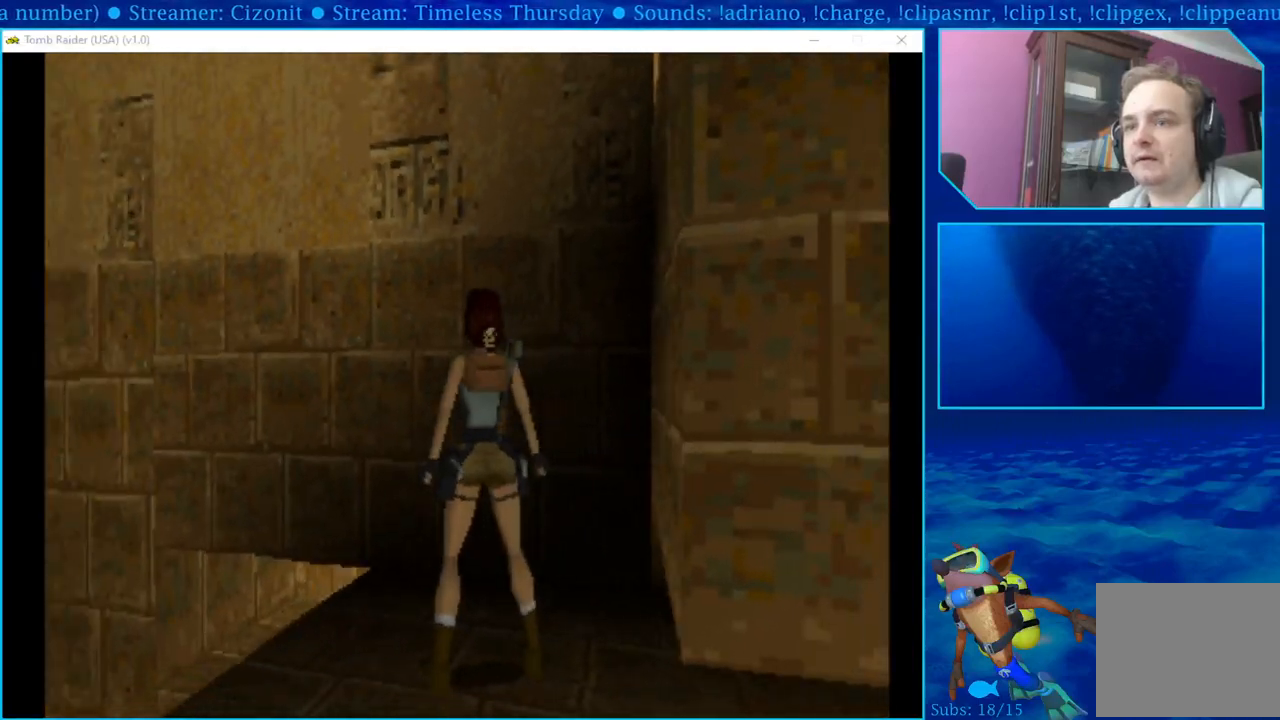
{"buttons": ["DPAD_LEFT"], "left_stick": "center", "right_stick": "center", "events": [[17, "DPAD_LEFT", "down"]]}
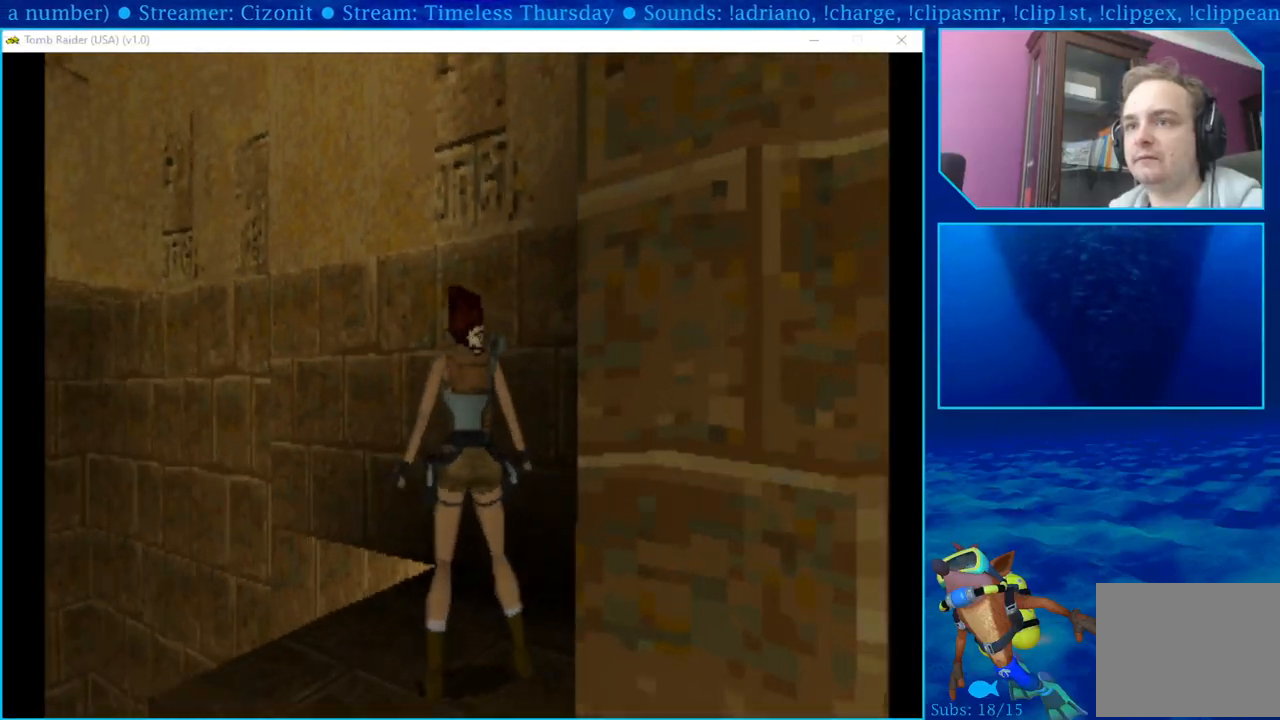
{"buttons": [], "left_stick": "center", "right_stick": "center", "events": [[467, "DPAD_LEFT", "up"]]}
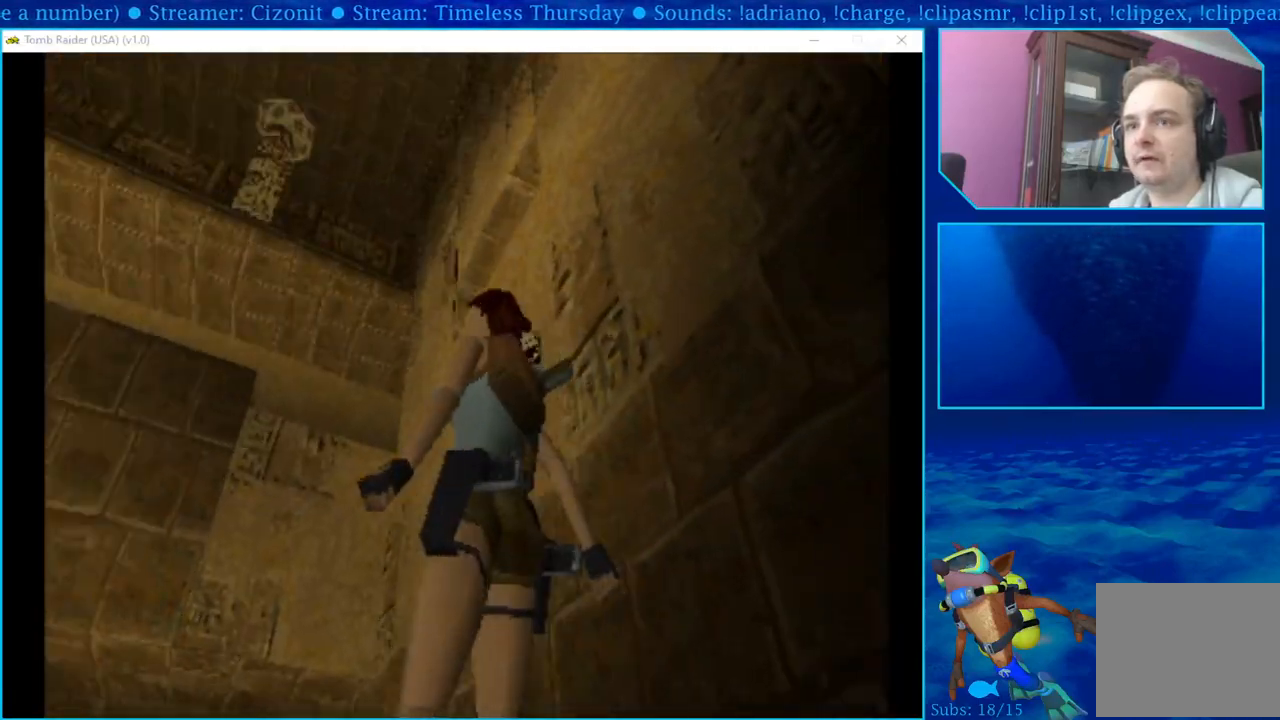
{"buttons": ["DPAD_LEFT"], "left_stick": "center", "right_stick": "center", "events": [[467, "DPAD_LEFT", "down"]]}
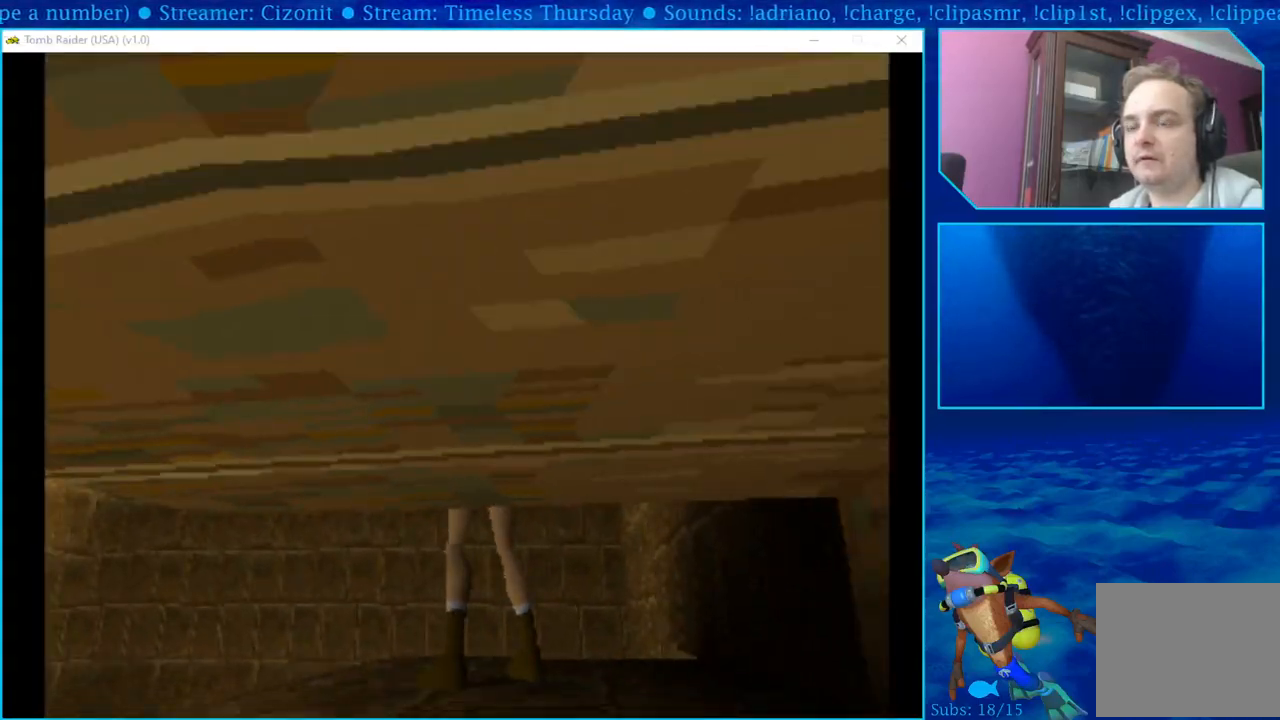
{"buttons": [], "left_stick": "center", "right_stick": "center", "events": [[417, "DPAD_LEFT", "up"]]}
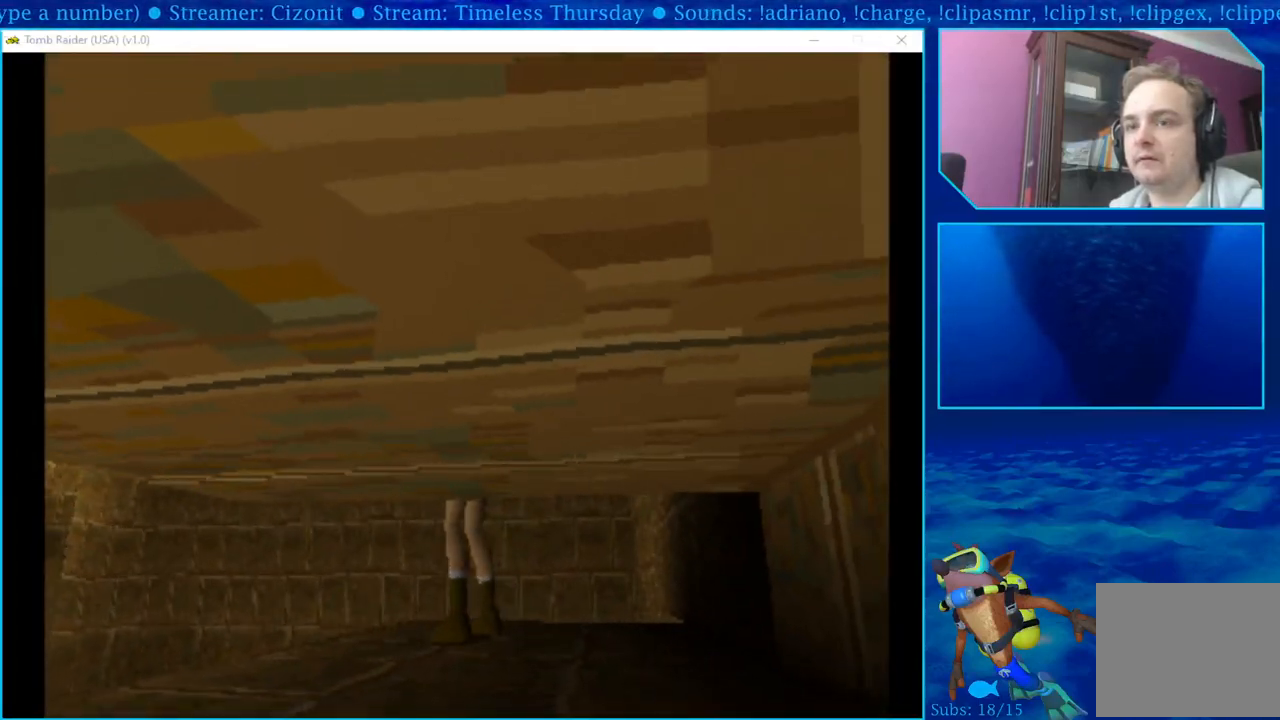
{"buttons": ["L1"], "left_stick": "center", "right_stick": "center", "events": [[150, "L1", "down"]]}
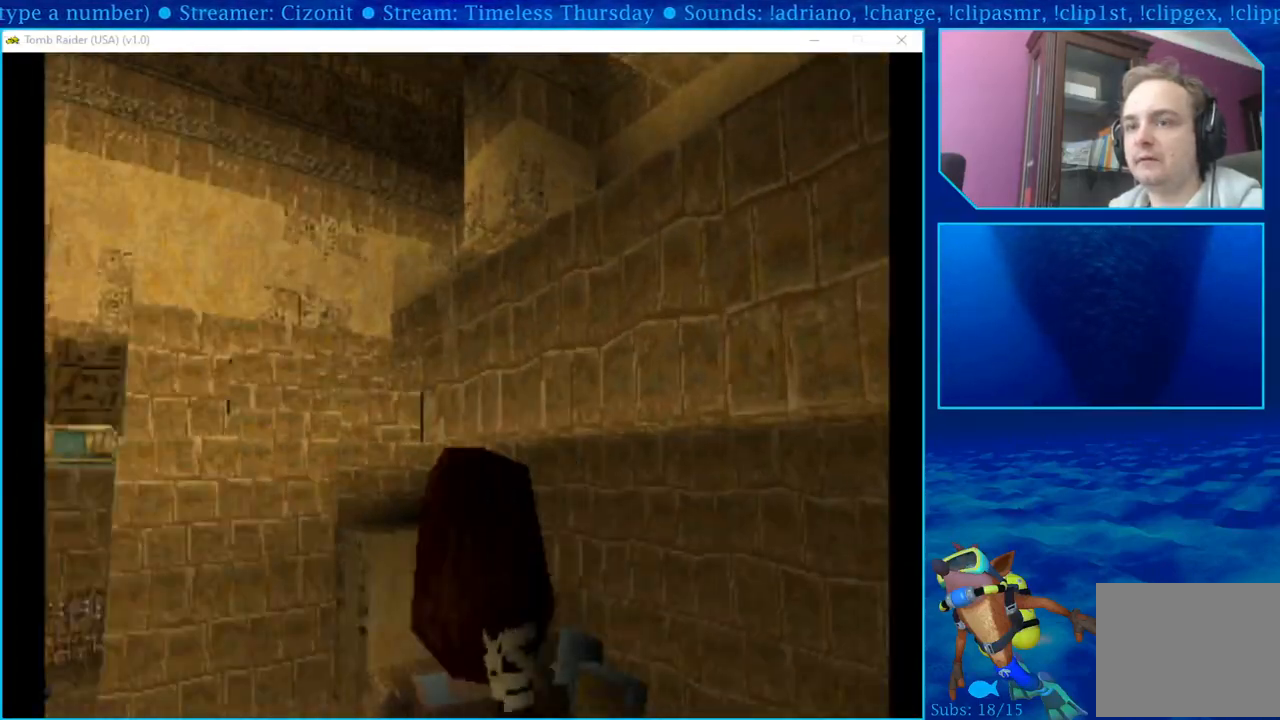
{"buttons": ["L1"], "left_stick": "center", "right_stick": "center", "events": [[83, "DPAD_UP", "down"], [383, "DPAD_UP", "up"]]}
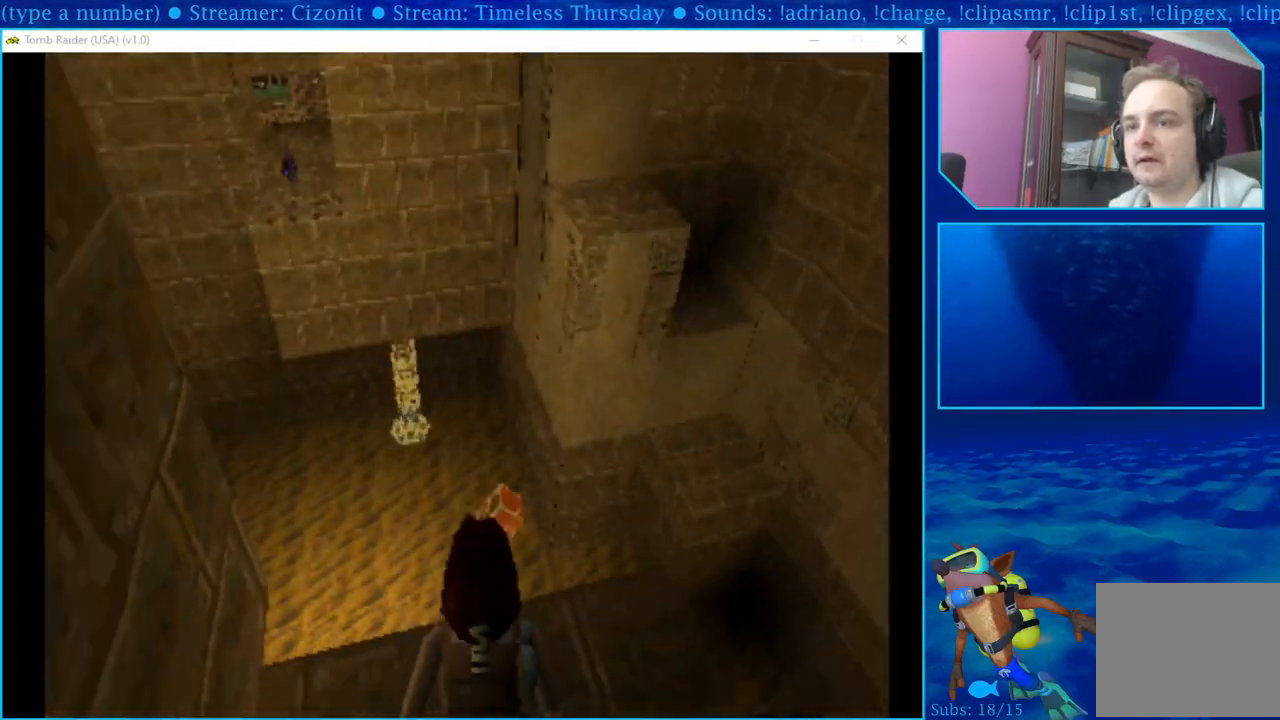
{"buttons": ["L1", "DPAD_RIGHT"], "left_stick": "center", "right_stick": "center", "events": [[333, "DPAD_RIGHT", "down"]]}
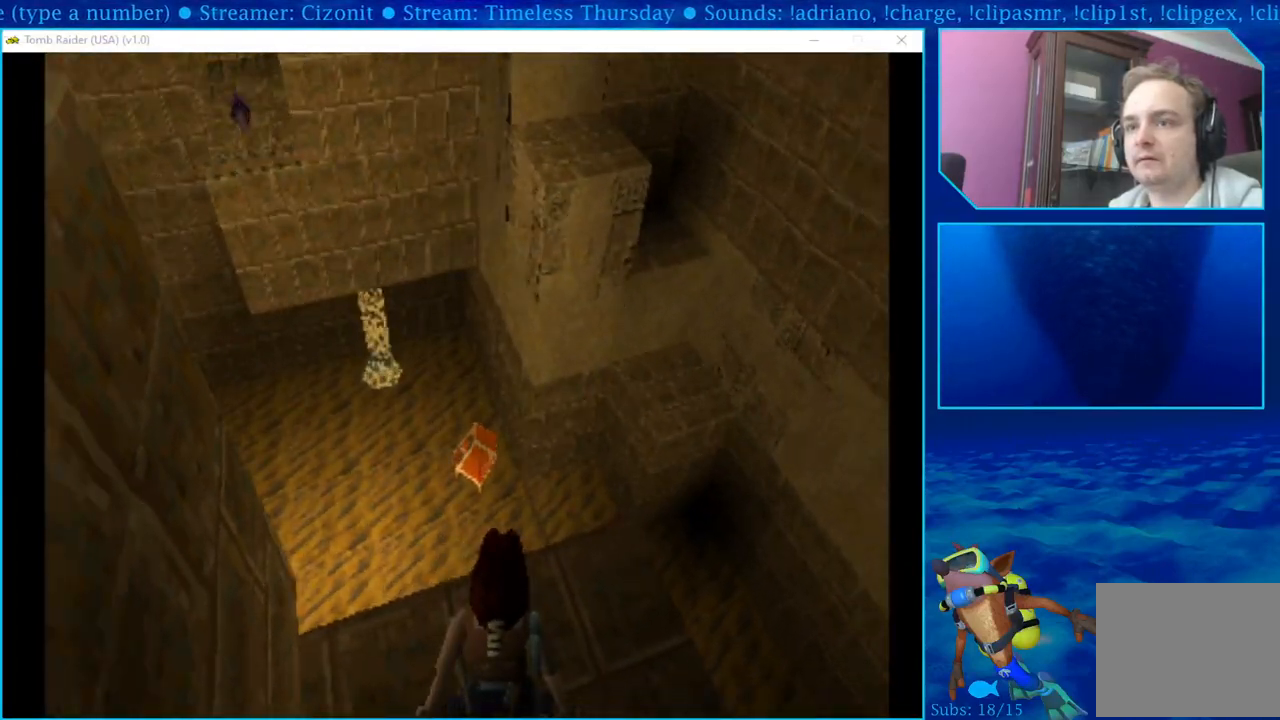
{"buttons": ["L1", "DPAD_RIGHT"], "left_stick": "center", "right_stick": "center", "events": []}
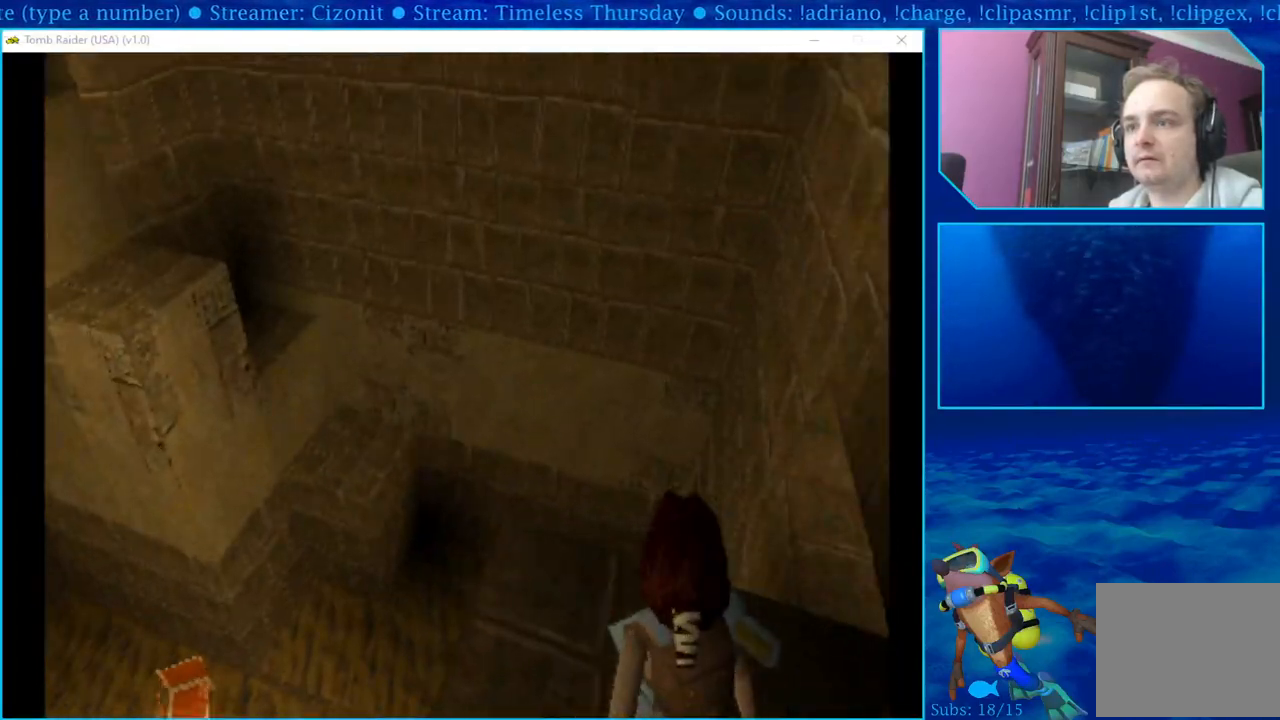
{"buttons": ["L1"], "left_stick": "center", "right_stick": "center", "events": [[200, "DPAD_RIGHT", "up"]]}
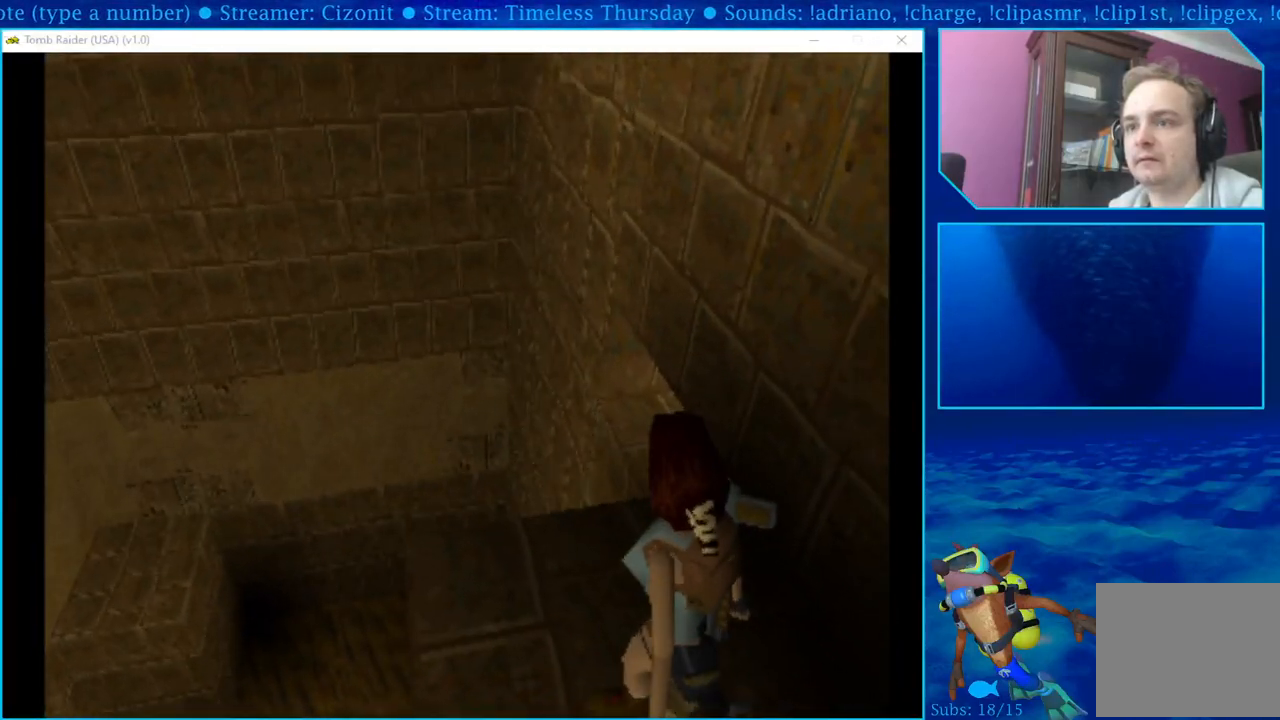
{"buttons": ["L1"], "left_stick": "center", "right_stick": "center", "events": []}
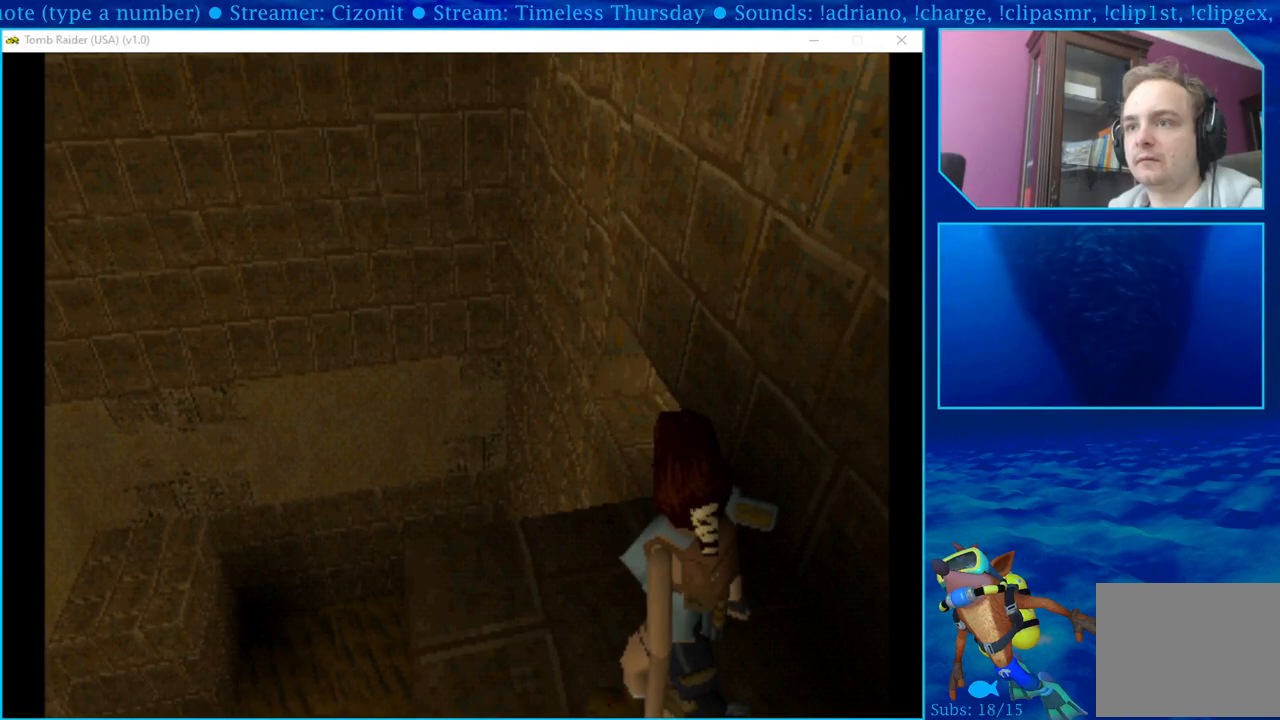
{"buttons": ["DPAD_RIGHT"], "left_stick": "center", "right_stick": "center", "events": [[50, "L1", "up"], [350, "DPAD_RIGHT", "down"]]}
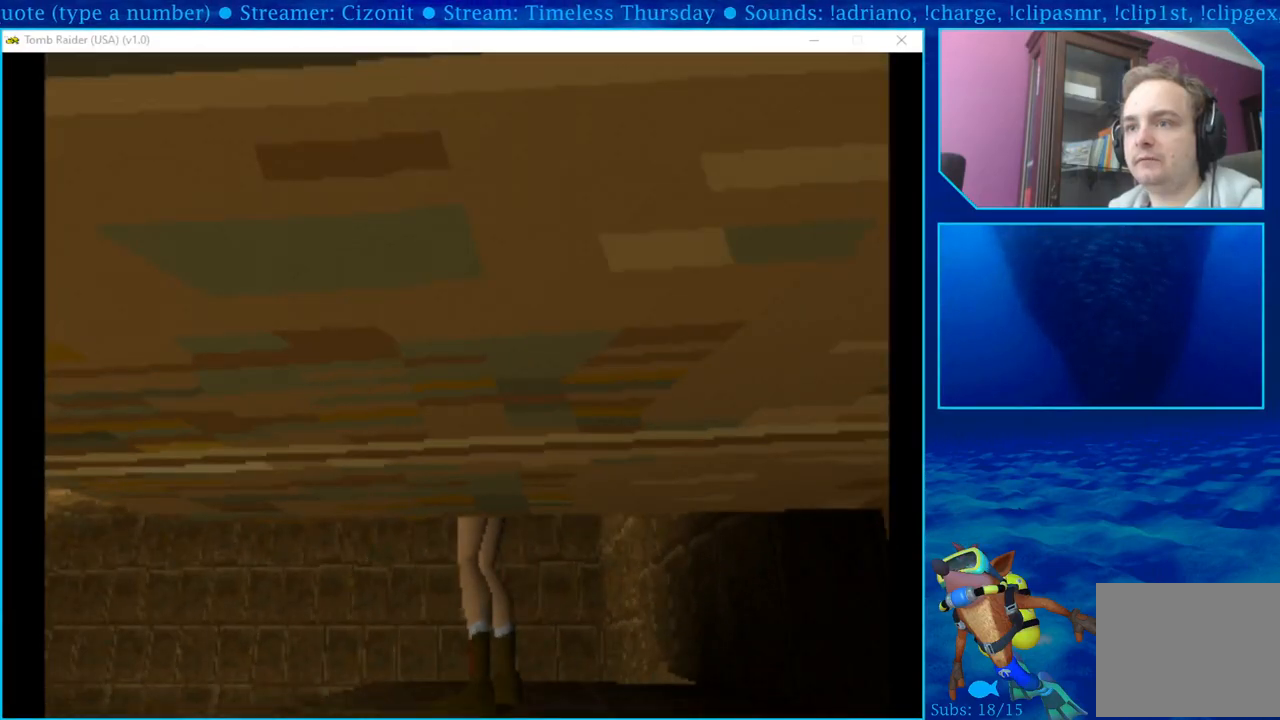
{"buttons": ["DPAD_RIGHT"], "left_stick": "center", "right_stick": "center", "events": []}
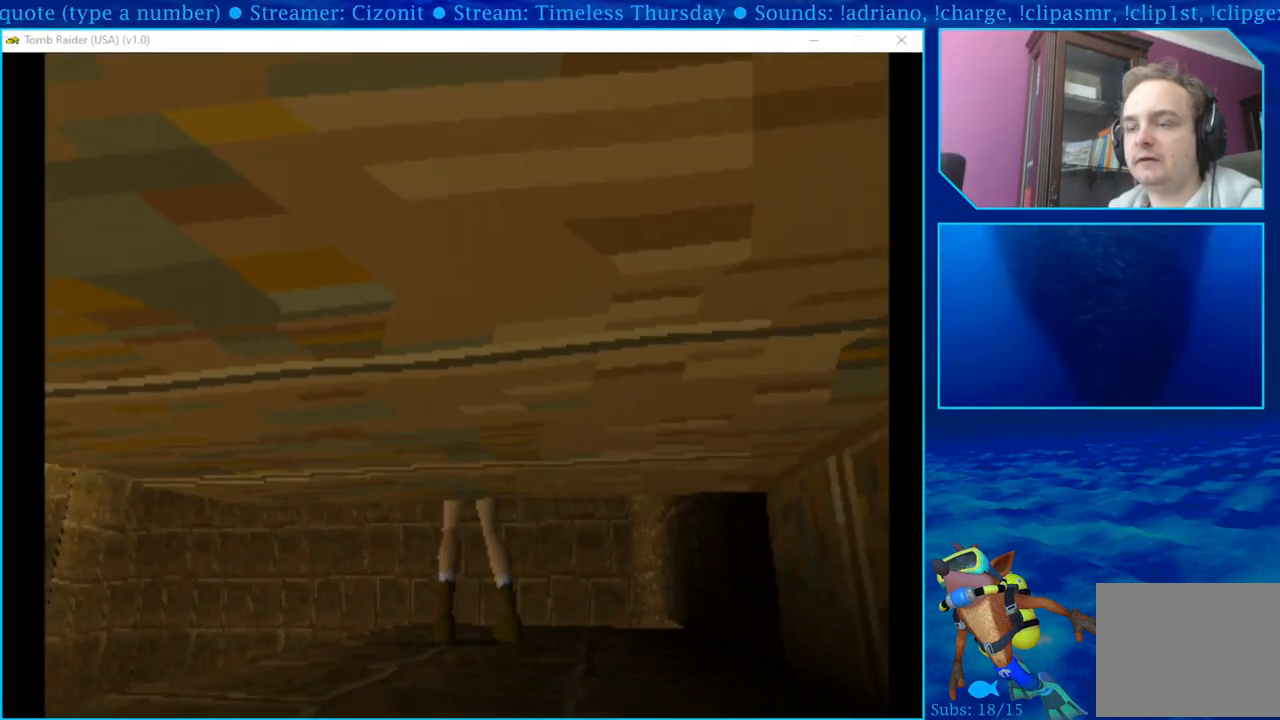
{"buttons": [], "left_stick": "center", "right_stick": "center", "events": [[467, "DPAD_RIGHT", "up"]]}
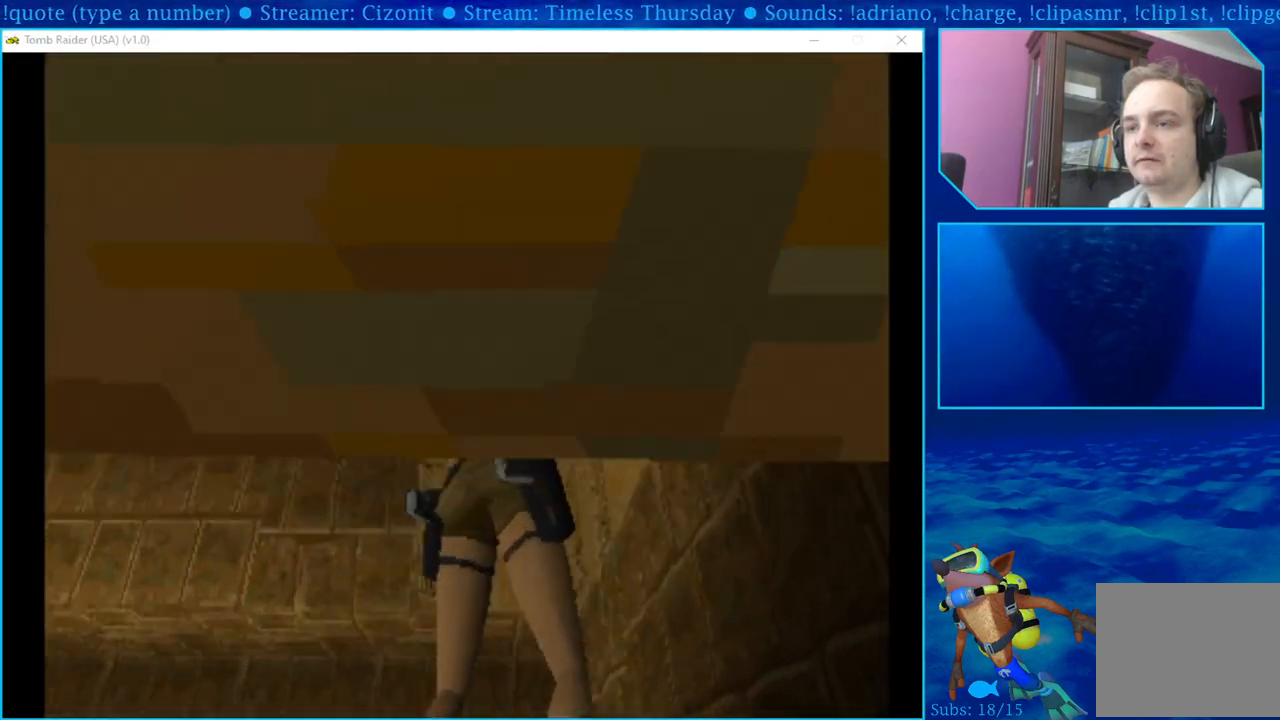
{"buttons": [], "left_stick": "center", "right_stick": "center", "events": [[200, "DPAD_RIGHT", "down"], [350, "DPAD_RIGHT", "up"]]}
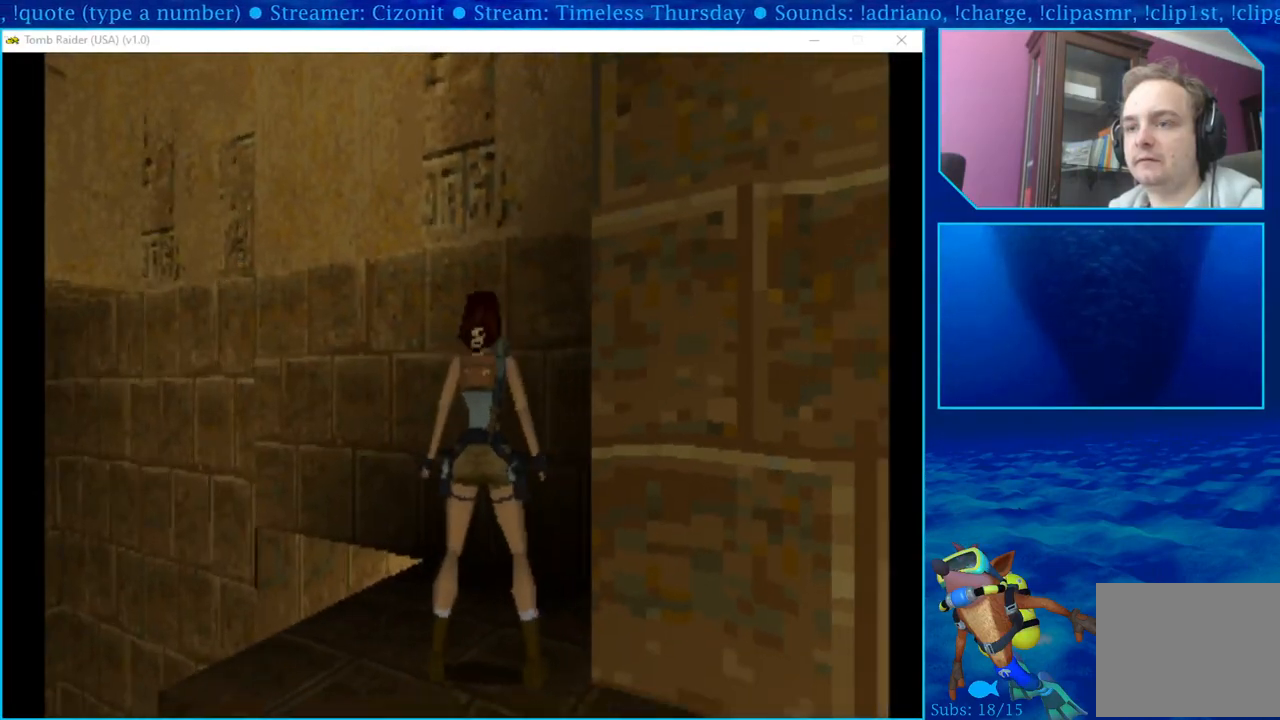
{"buttons": ["L1"], "left_stick": "center", "right_stick": "center", "events": [[367, "L1", "down"]]}
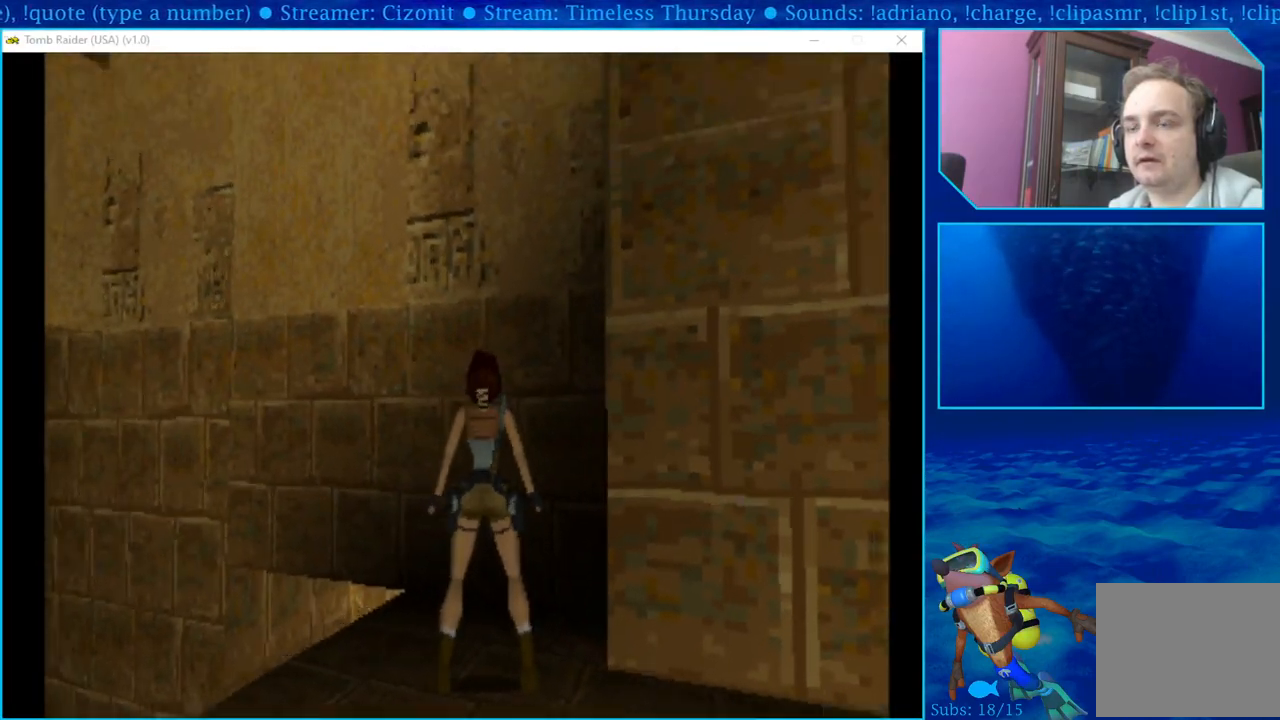
{"buttons": ["L1"], "left_stick": "center", "right_stick": "center", "events": [[150, "DPAD_DOWN", "down"], [500, "DPAD_DOWN", "up"]]}
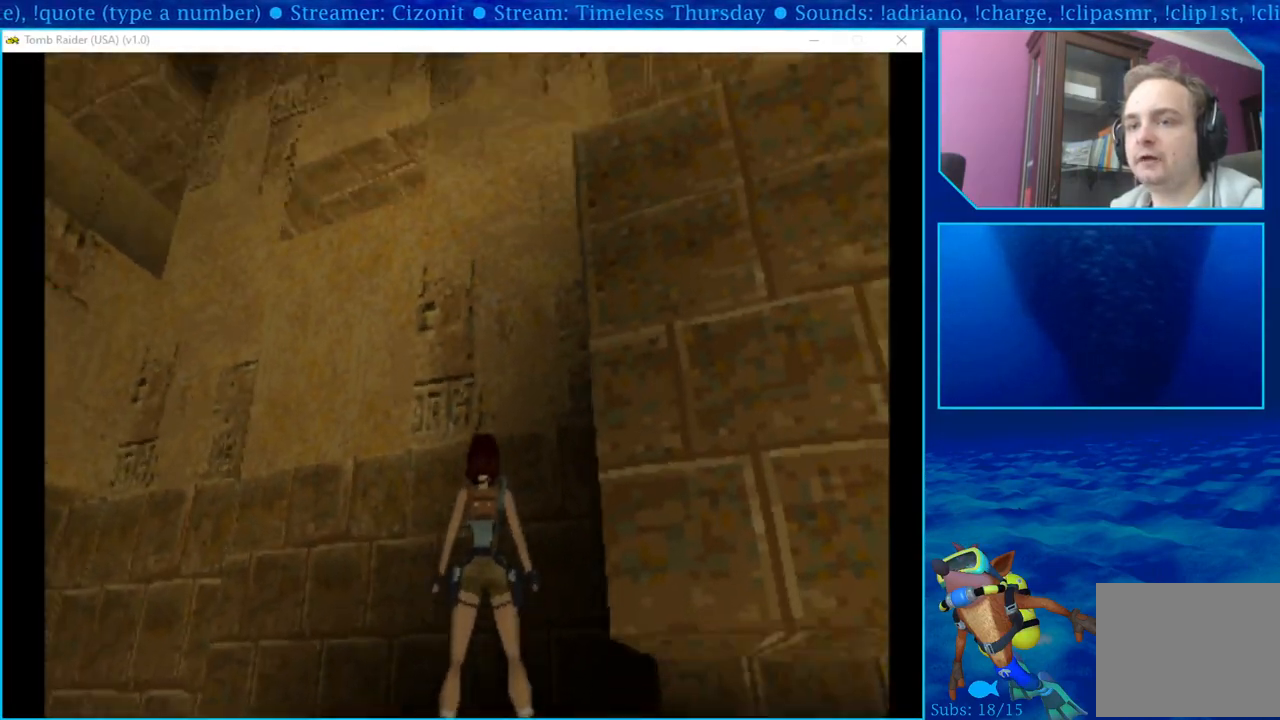
{"buttons": ["L1", "DPAD_UP"], "left_stick": "center", "right_stick": "center", "events": [[117, "DPAD_UP", "down"]]}
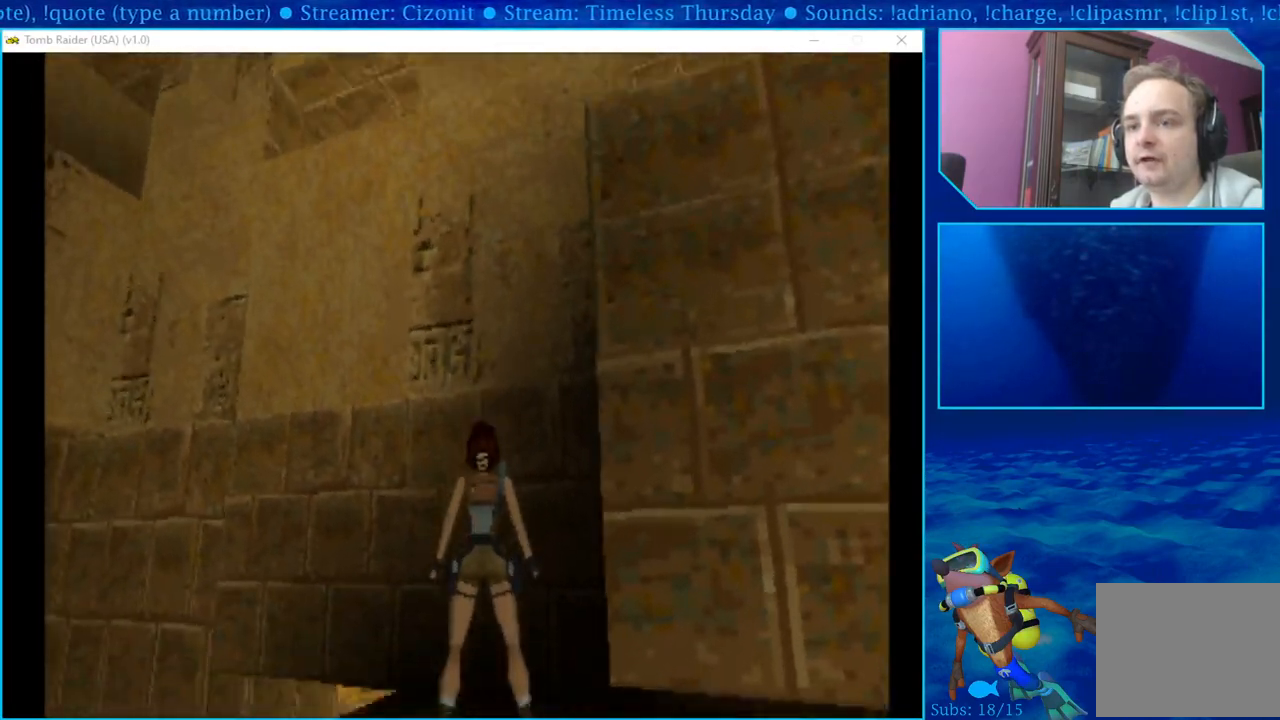
{"buttons": ["L1"], "left_stick": "center", "right_stick": "center", "events": [[500, "DPAD_UP", "up"]]}
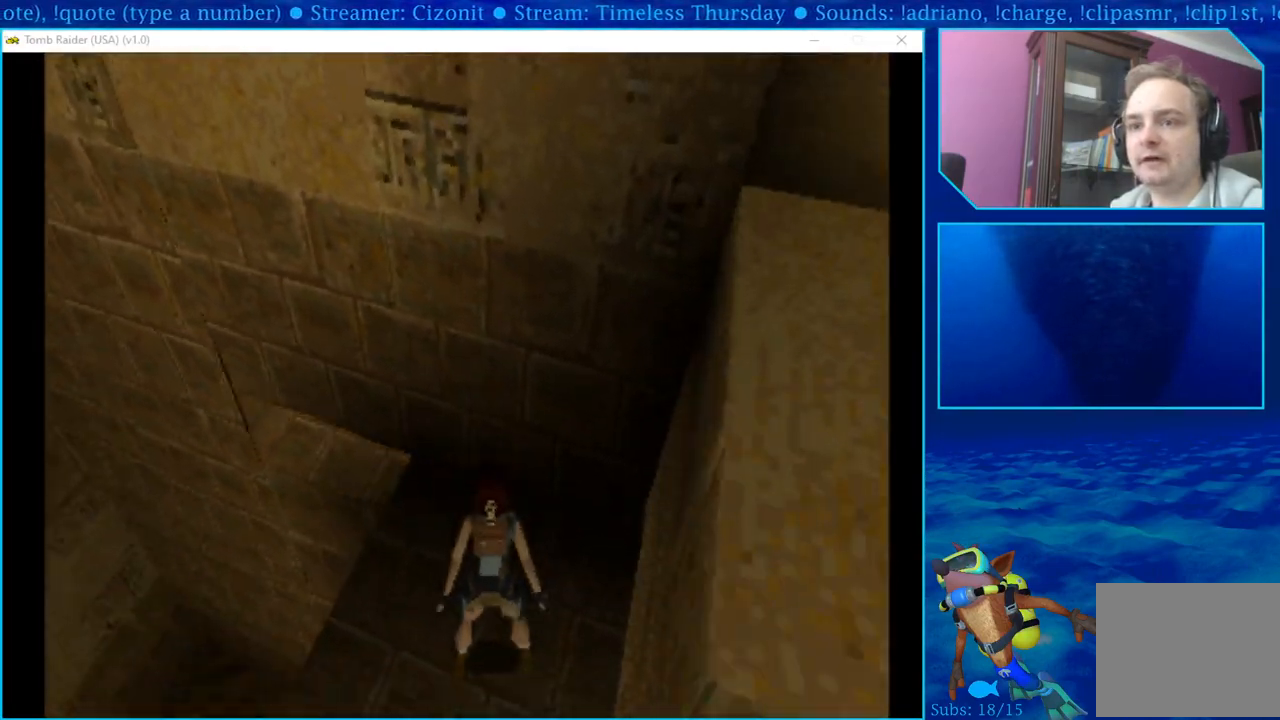
{"buttons": ["L1"], "left_stick": "center", "right_stick": "center", "events": [[283, "DPAD_UP", "down"], [433, "DPAD_UP", "up"]]}